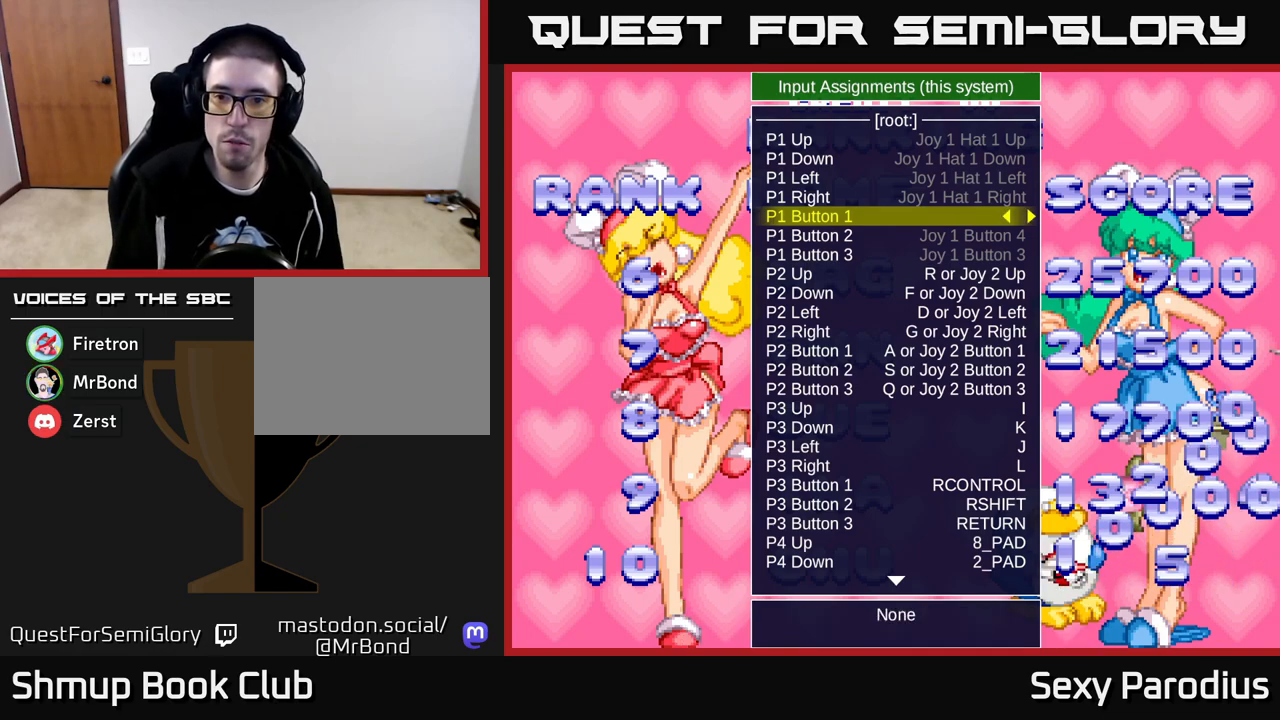
Gameplay with a controller (Xbox layout); each line is a JSON object with the inputs held at the frame after it. "events" lists button and stick changes between this image and that frame as [ms after this image, input, new state], when the widget could be followed in between. Not read: right_stick.
{"buttons": ["A"], "left_stick": "center", "events": [[450, "A", "down"]]}
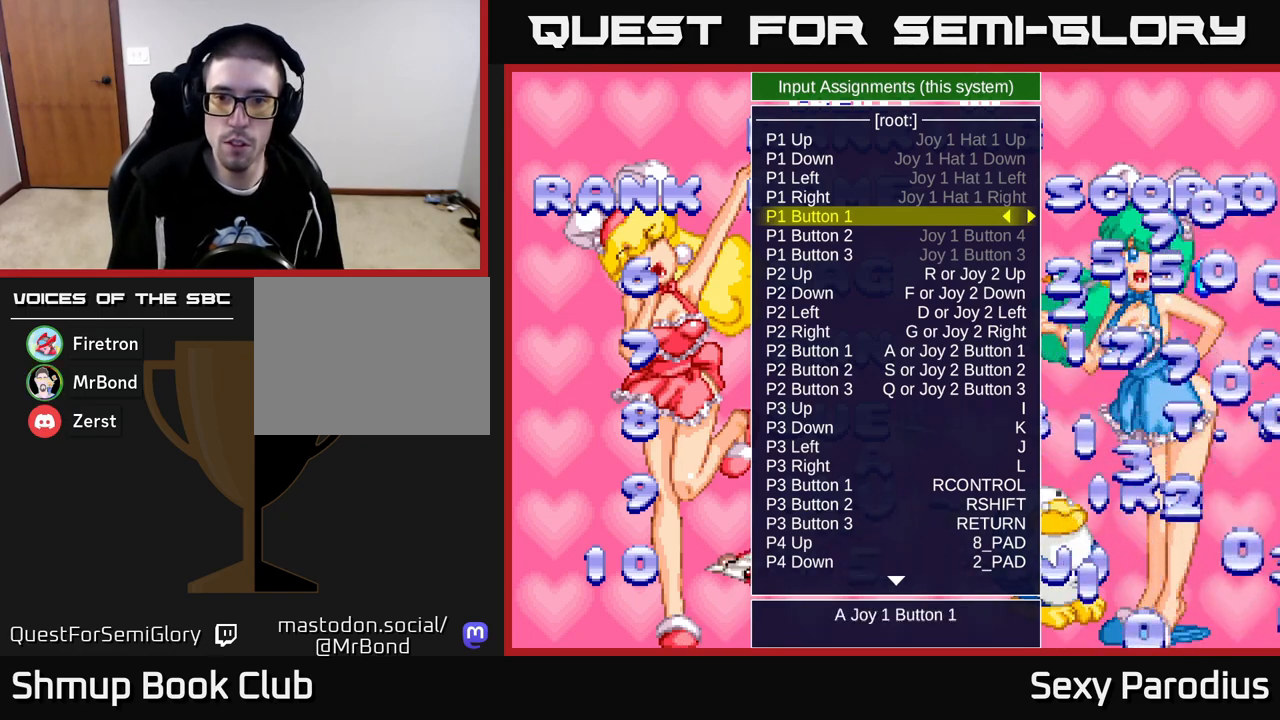
{"buttons": [], "left_stick": "center", "events": [[267, "A", "up"]]}
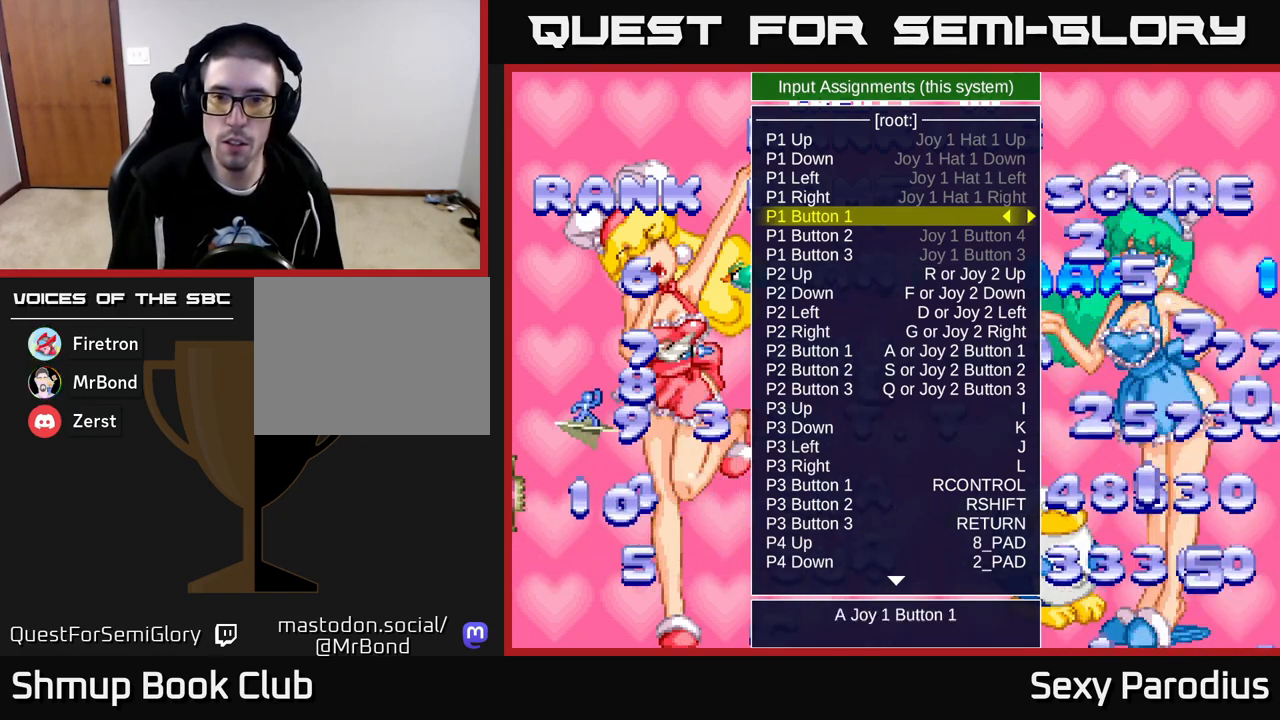
{"buttons": [], "left_stick": "center", "events": []}
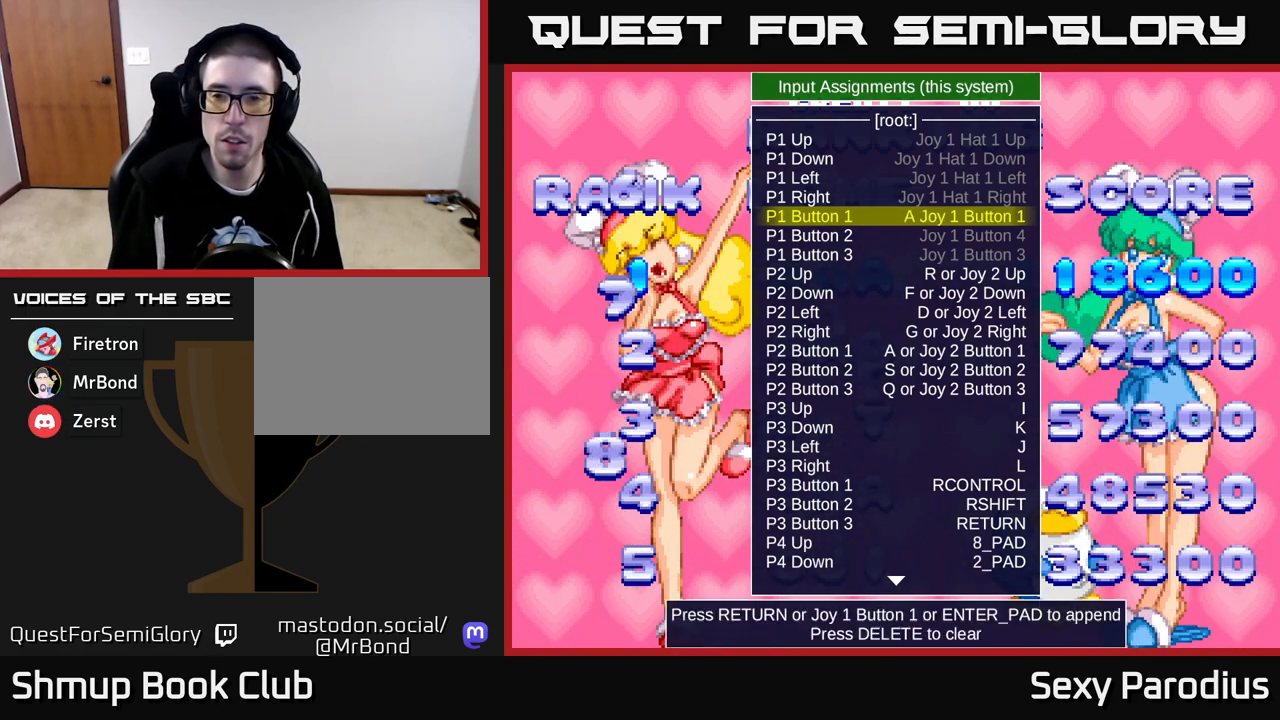
{"buttons": [], "left_stick": "center", "events": []}
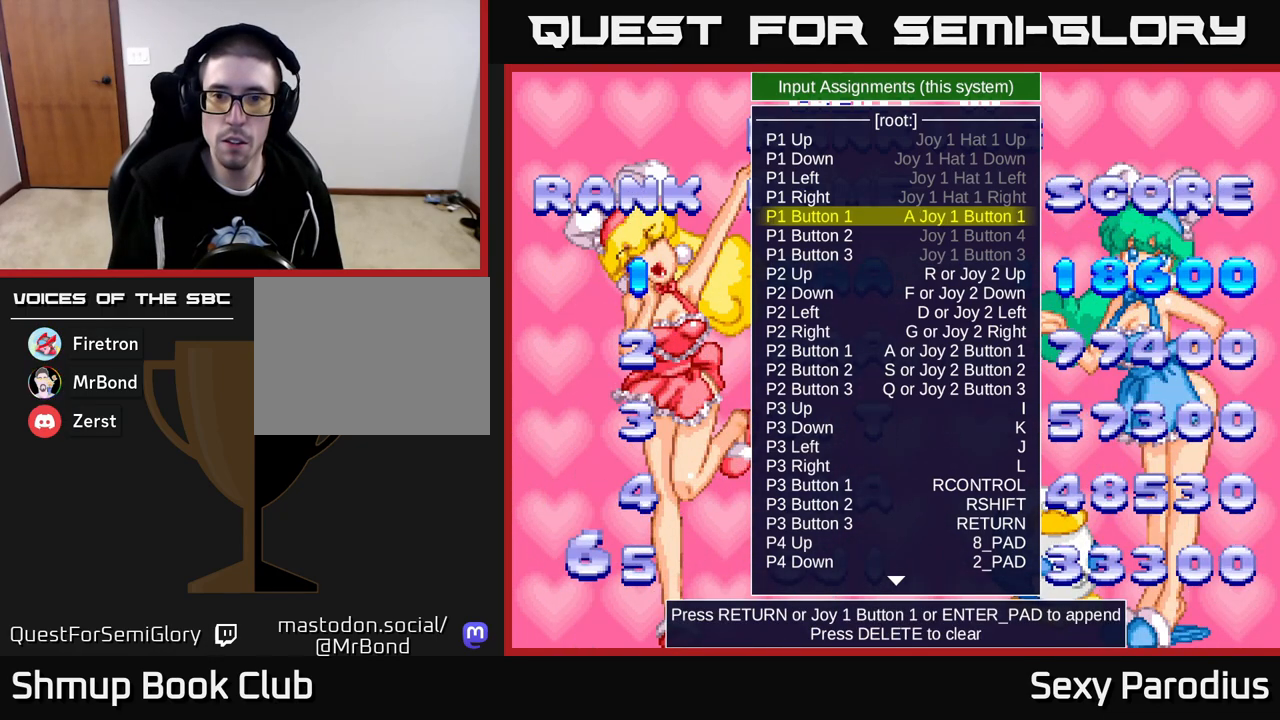
{"buttons": [], "left_stick": "center", "events": []}
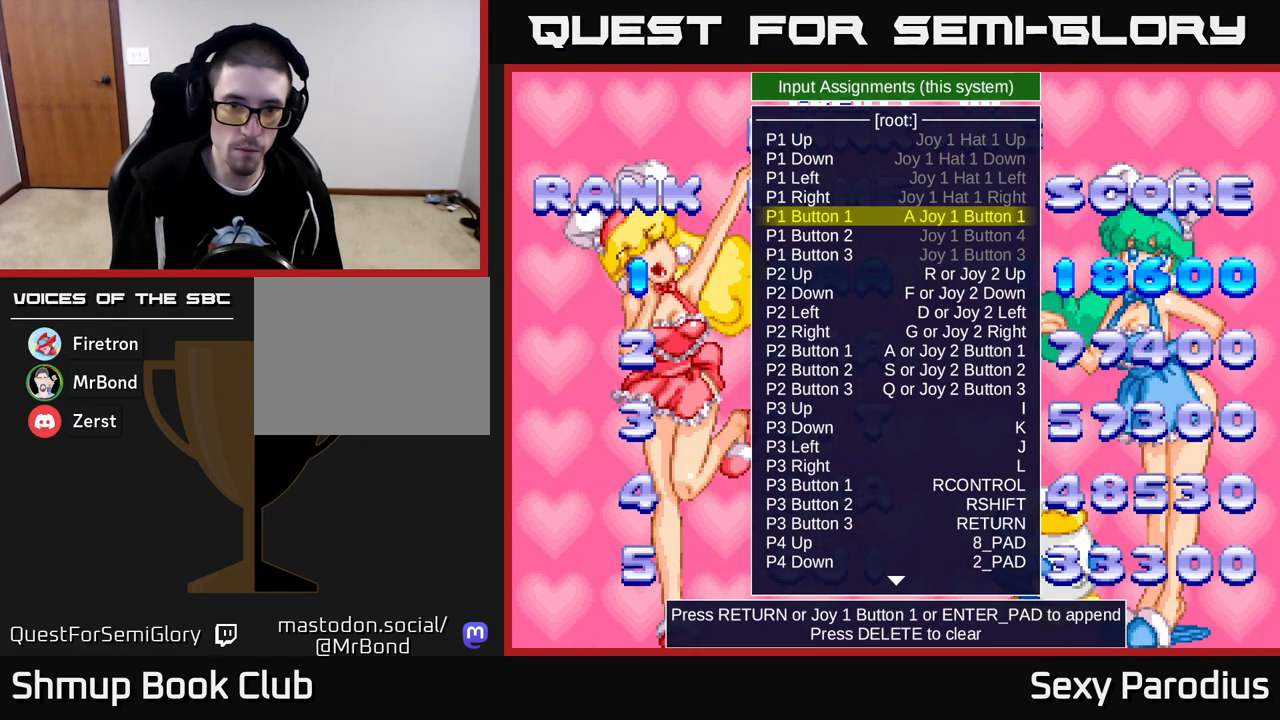
{"buttons": [], "left_stick": "center", "events": []}
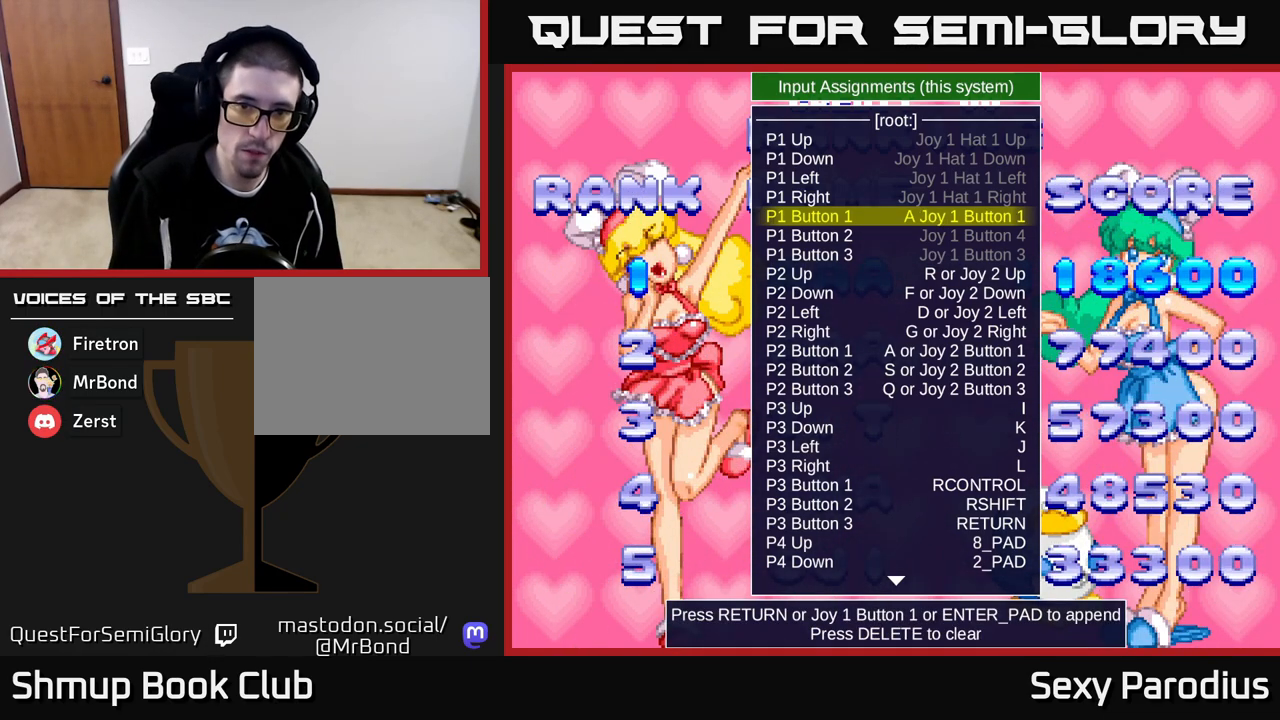
{"buttons": [], "left_stick": "center", "events": []}
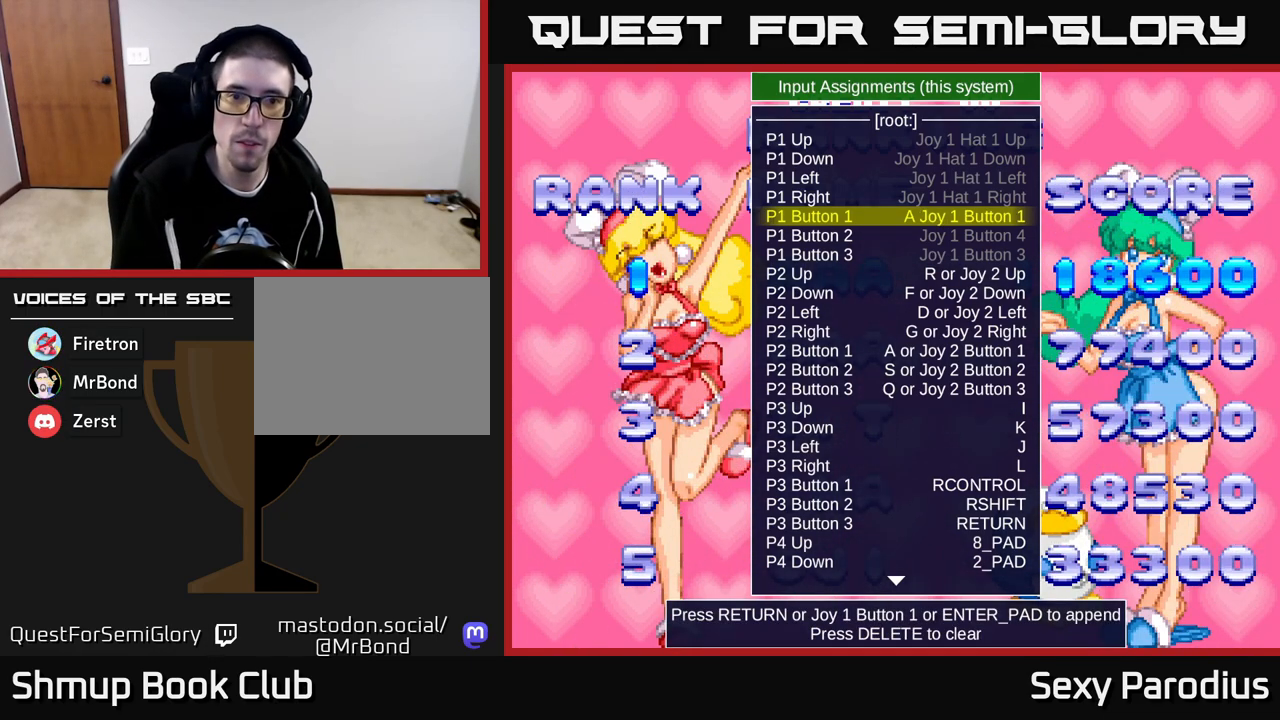
{"buttons": [], "left_stick": "center", "events": []}